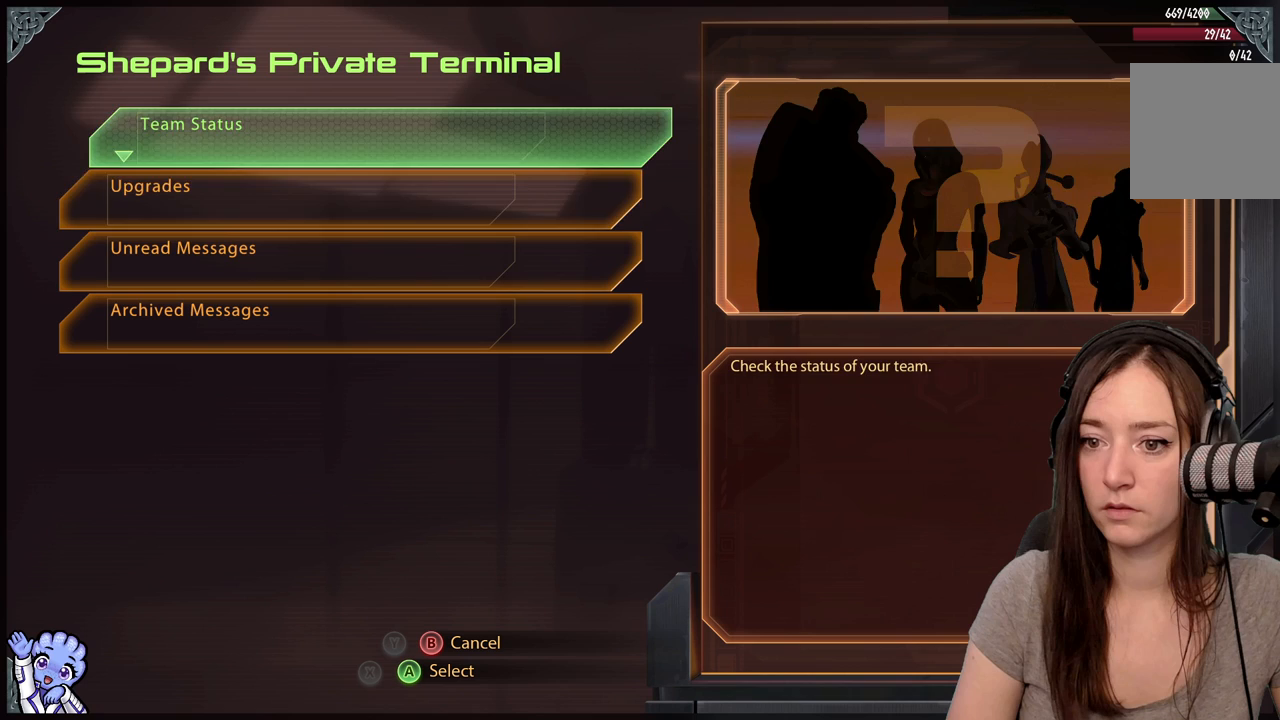
Gameplay with a controller (Xbox layout); each line is a JSON object with the inputs held at the frame after it. "events" lists button and stick changes between this image and that frame as [ms after this image, input, new state], when the widget could be followed in between. Not read: L3 SHARE.
{"buttons": [], "left_stick": "center", "right_stick": "center", "events": [[33, "left_stick", "down"], [283, "left_stick", "center"], [333, "left_stick", "down"], [483, "left_stick", "center"]]}
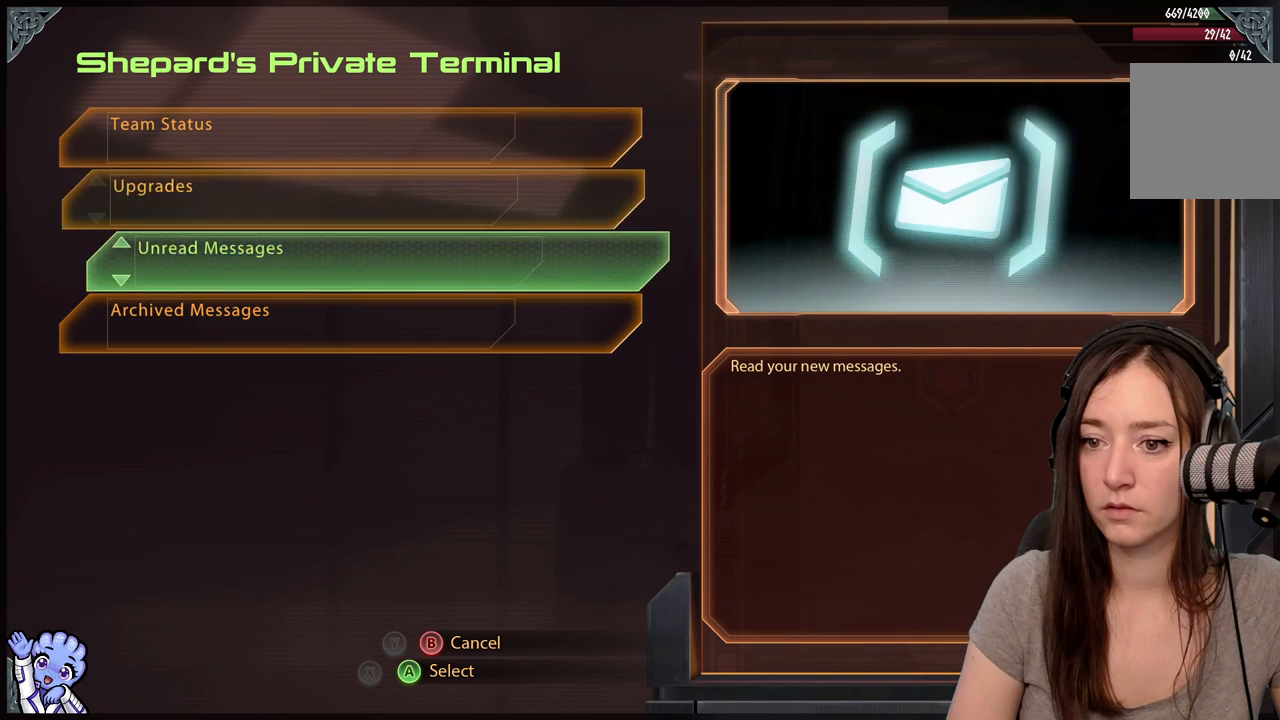
{"buttons": [], "left_stick": "up", "right_stick": "center", "events": [[317, "left_stick", "up"]]}
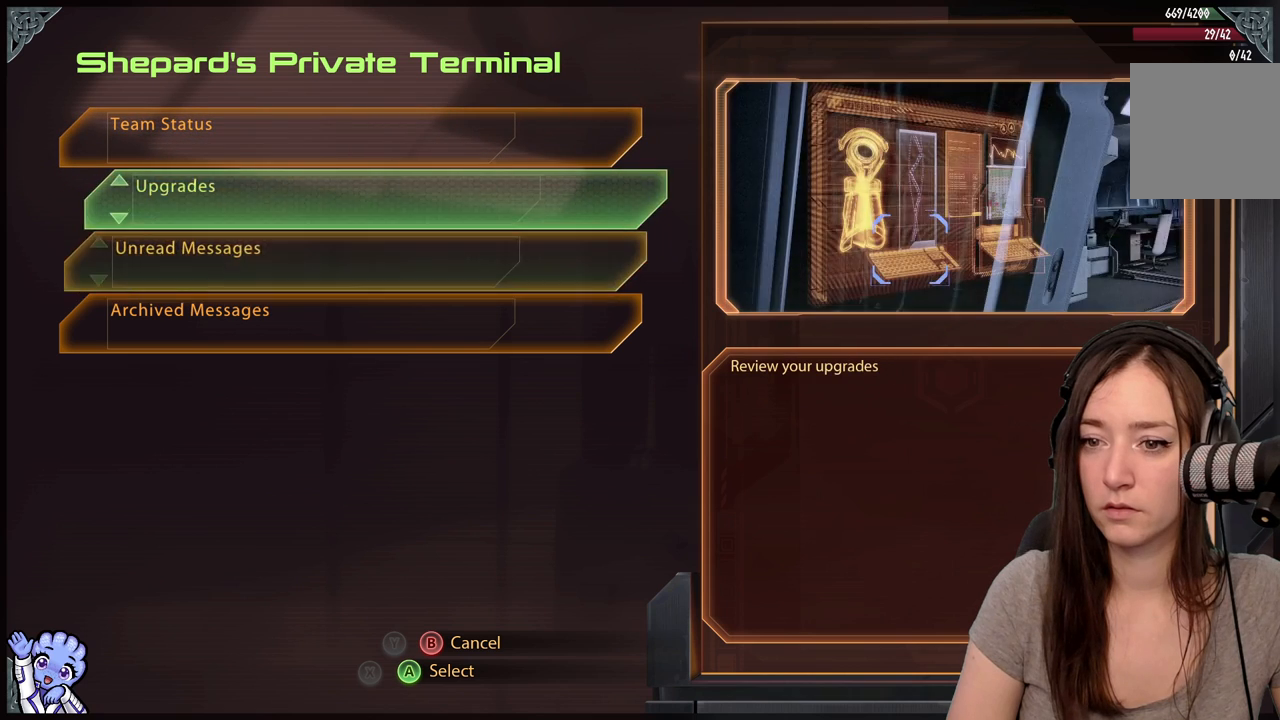
{"buttons": [], "left_stick": "center", "right_stick": "center", "events": [[17, "left_stick", "center"], [117, "left_stick", "down"], [367, "left_stick", "center"]]}
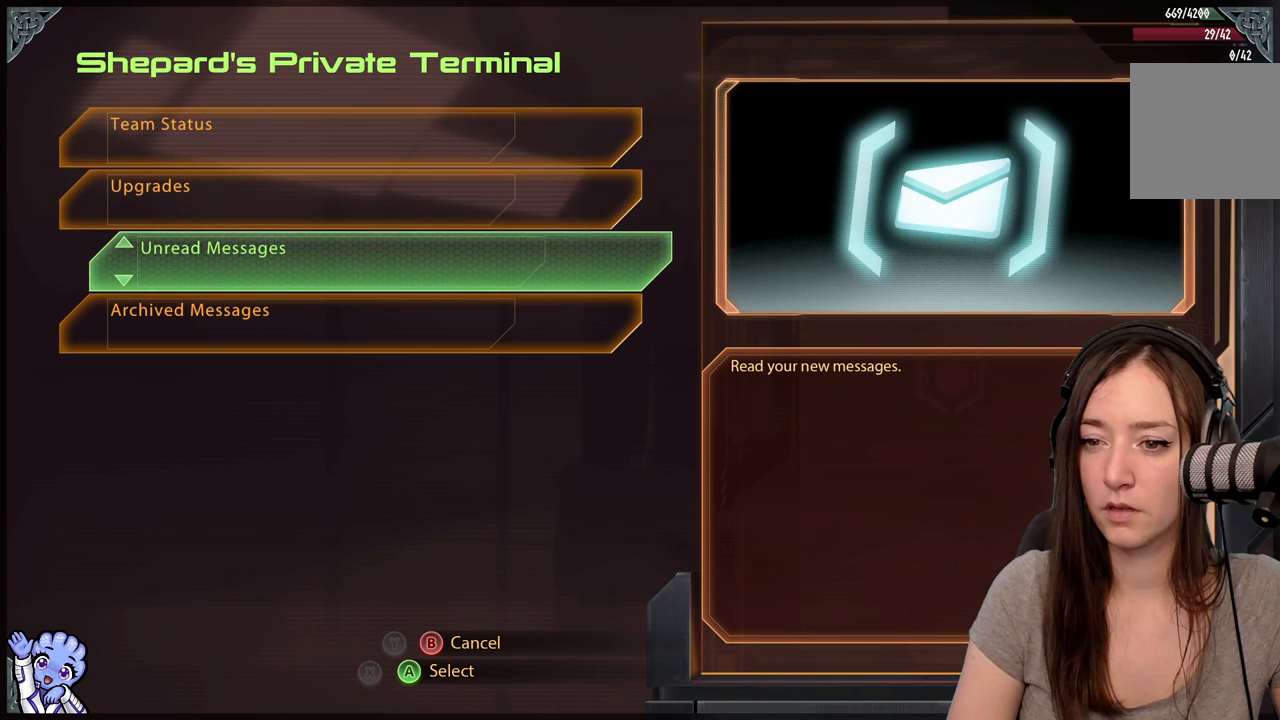
{"buttons": [], "left_stick": "center", "right_stick": "center", "events": []}
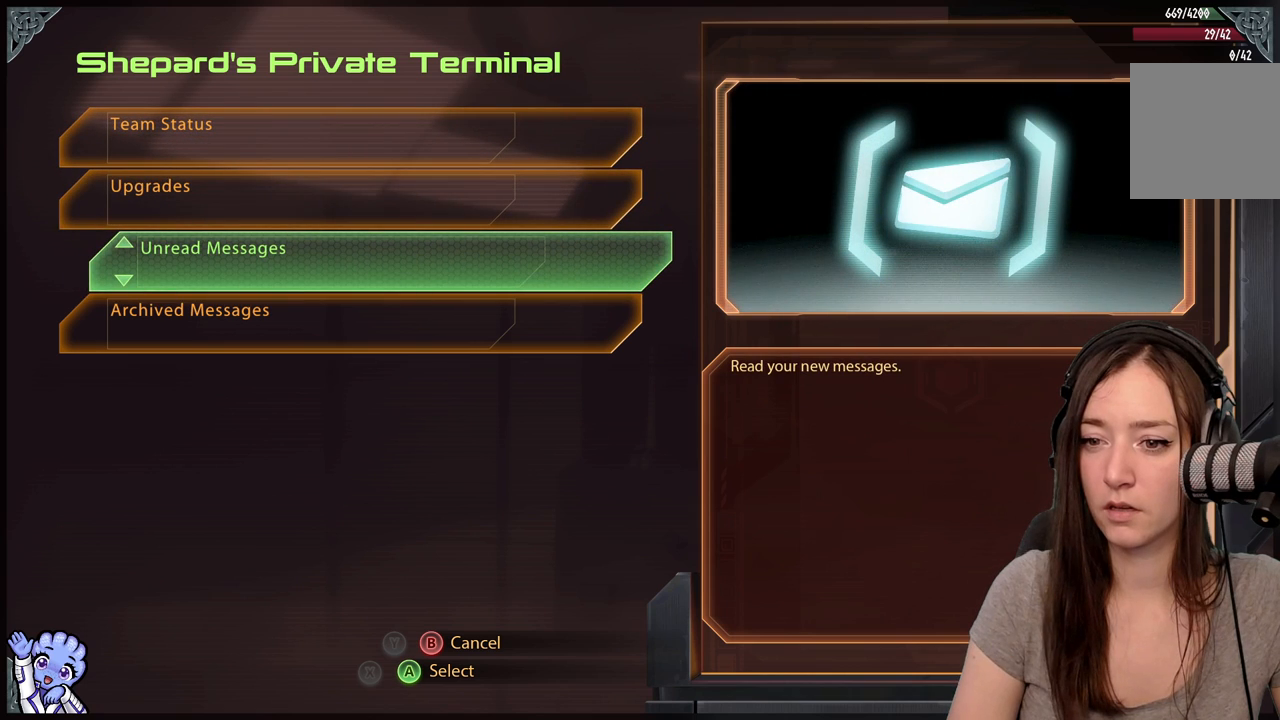
{"buttons": ["A"], "left_stick": "center", "right_stick": "center", "events": [[400, "A", "down"]]}
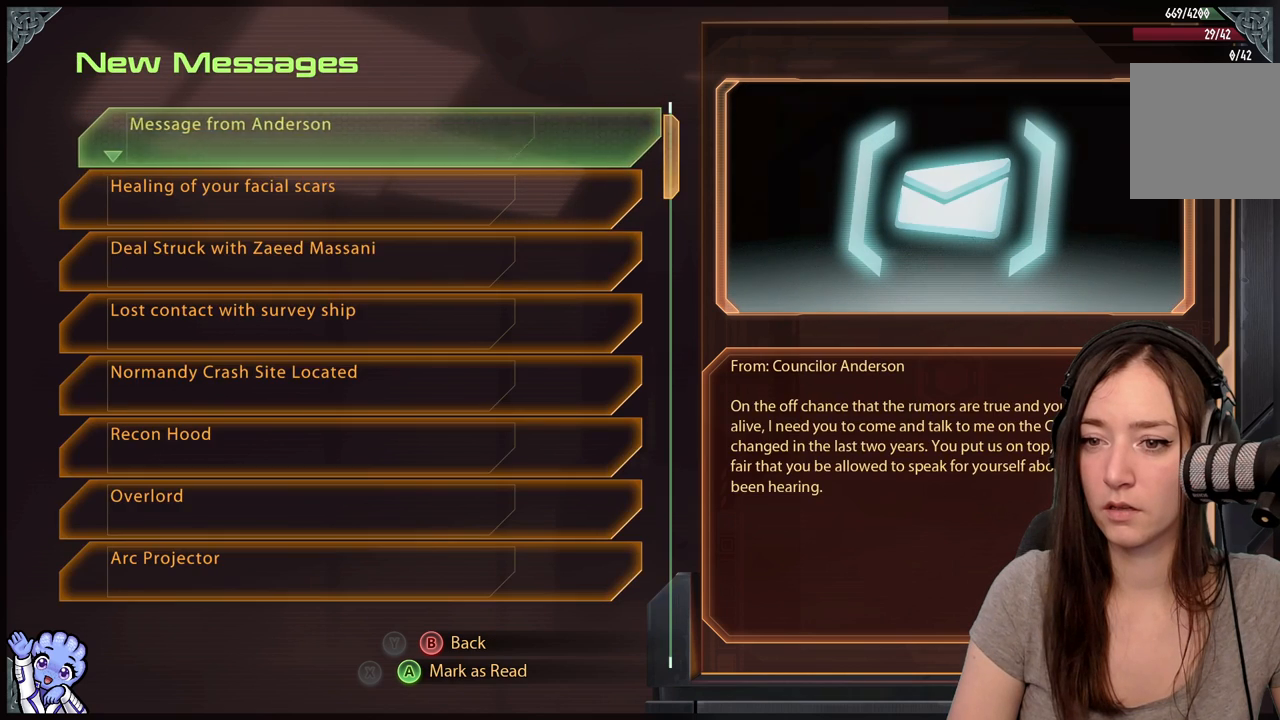
{"buttons": [], "left_stick": "down", "right_stick": "center", "events": [[33, "A", "up"], [283, "left_stick", "down"]]}
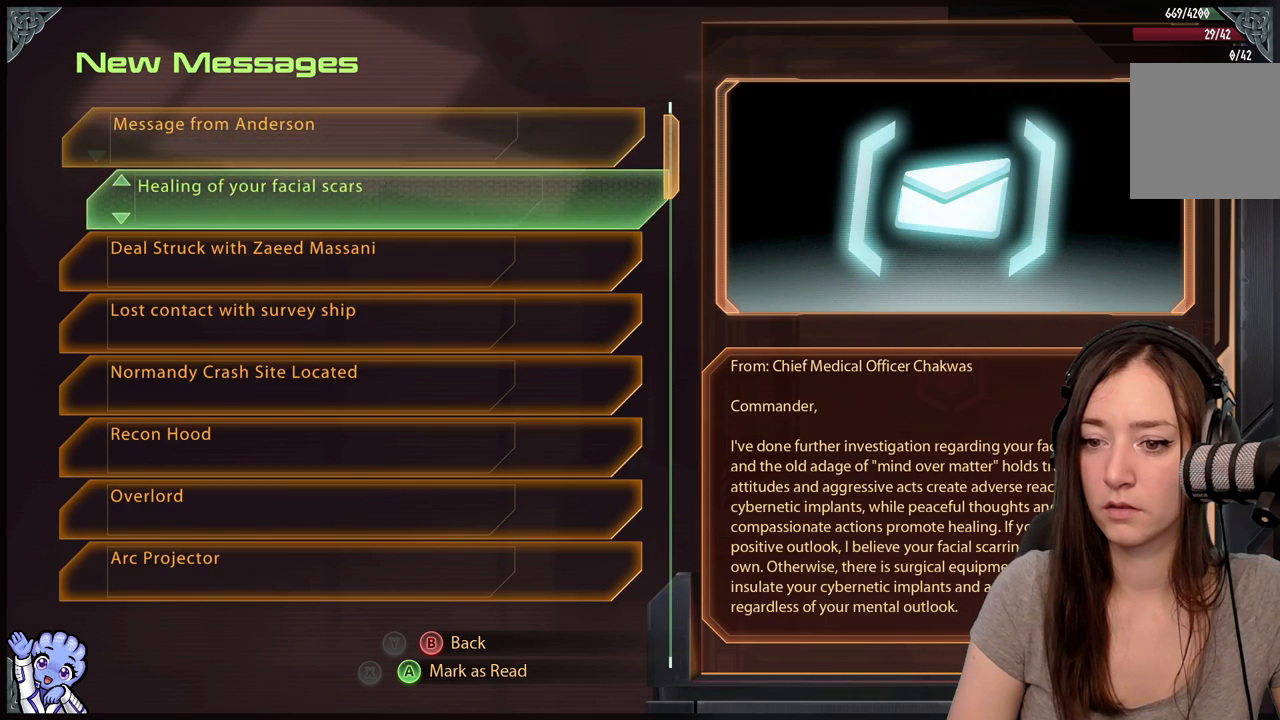
{"buttons": [], "left_stick": "down", "right_stick": "center", "events": []}
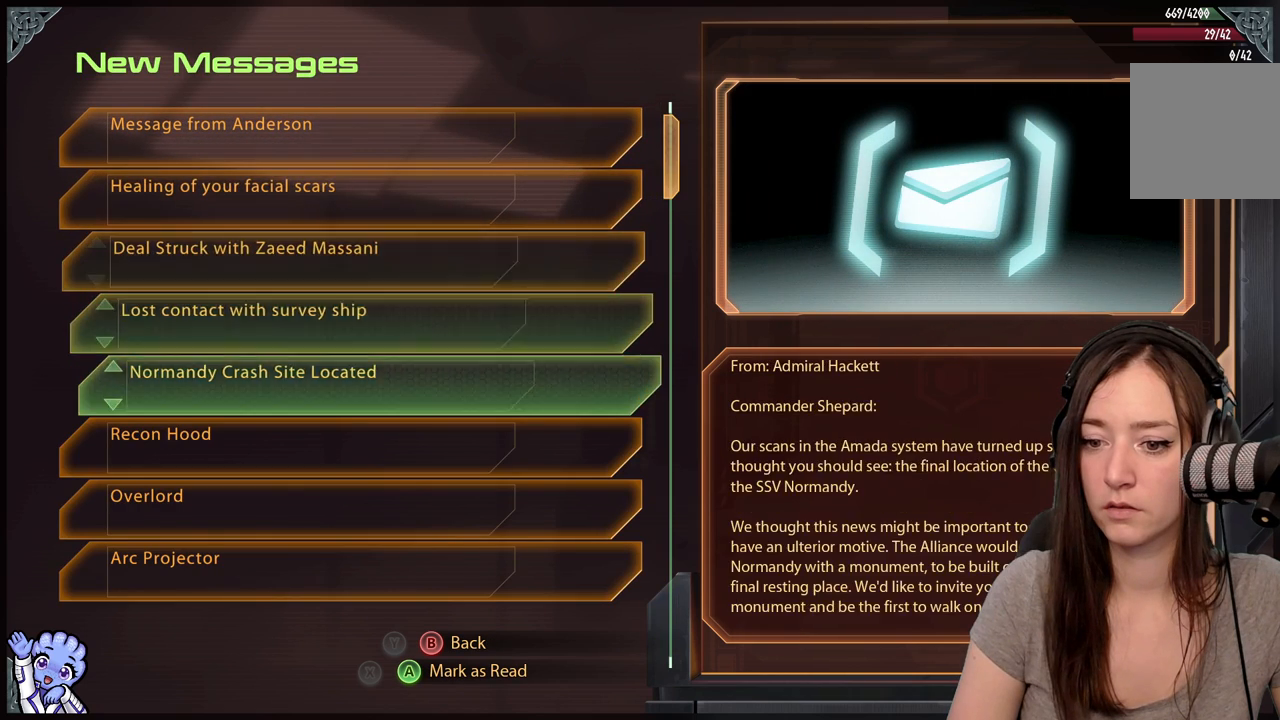
{"buttons": [], "left_stick": "down", "right_stick": "center", "events": []}
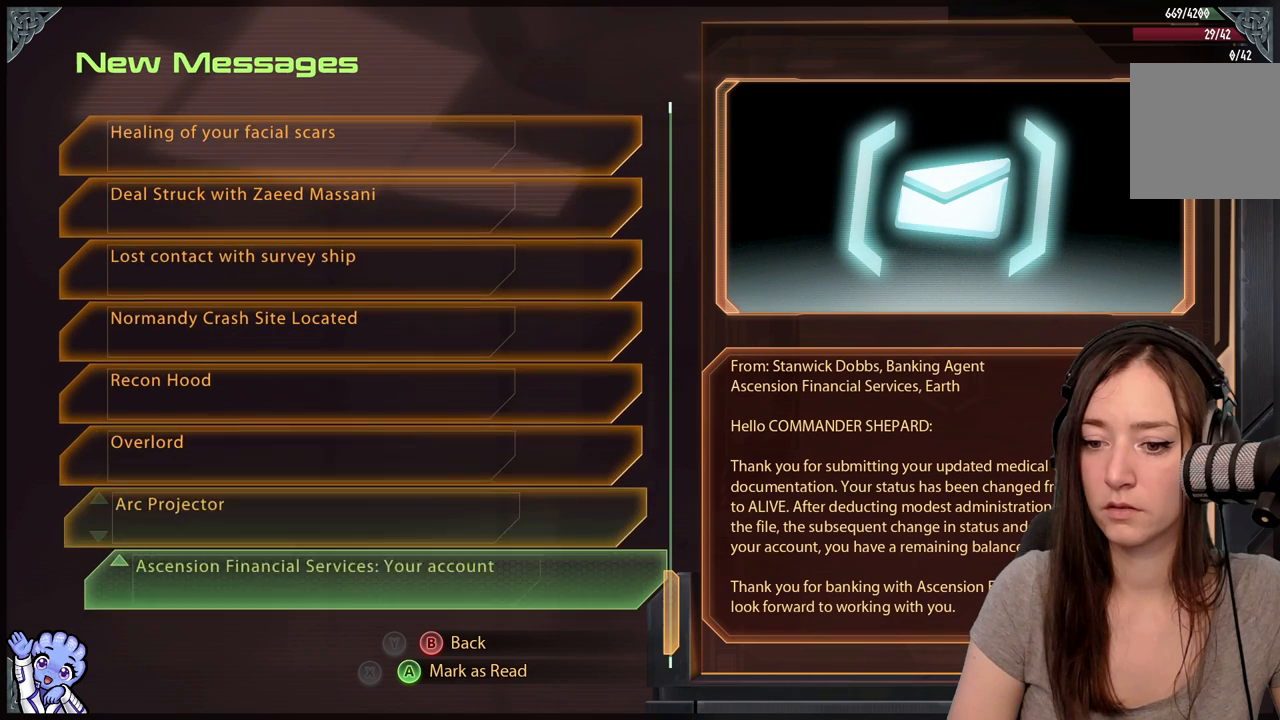
{"buttons": [], "left_stick": "down", "right_stick": "center", "events": [[133, "left_stick", "center"], [450, "left_stick", "down"]]}
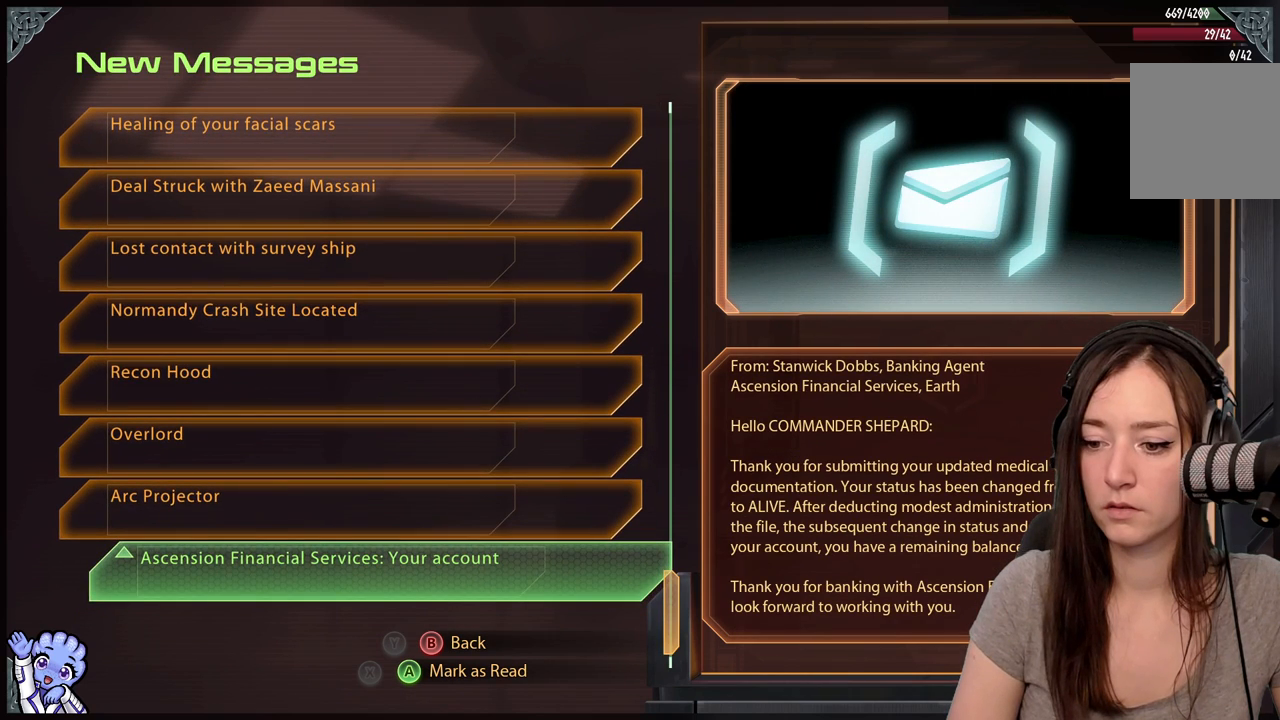
{"buttons": [], "left_stick": "center", "right_stick": "center", "events": [[183, "left_stick", "center"]]}
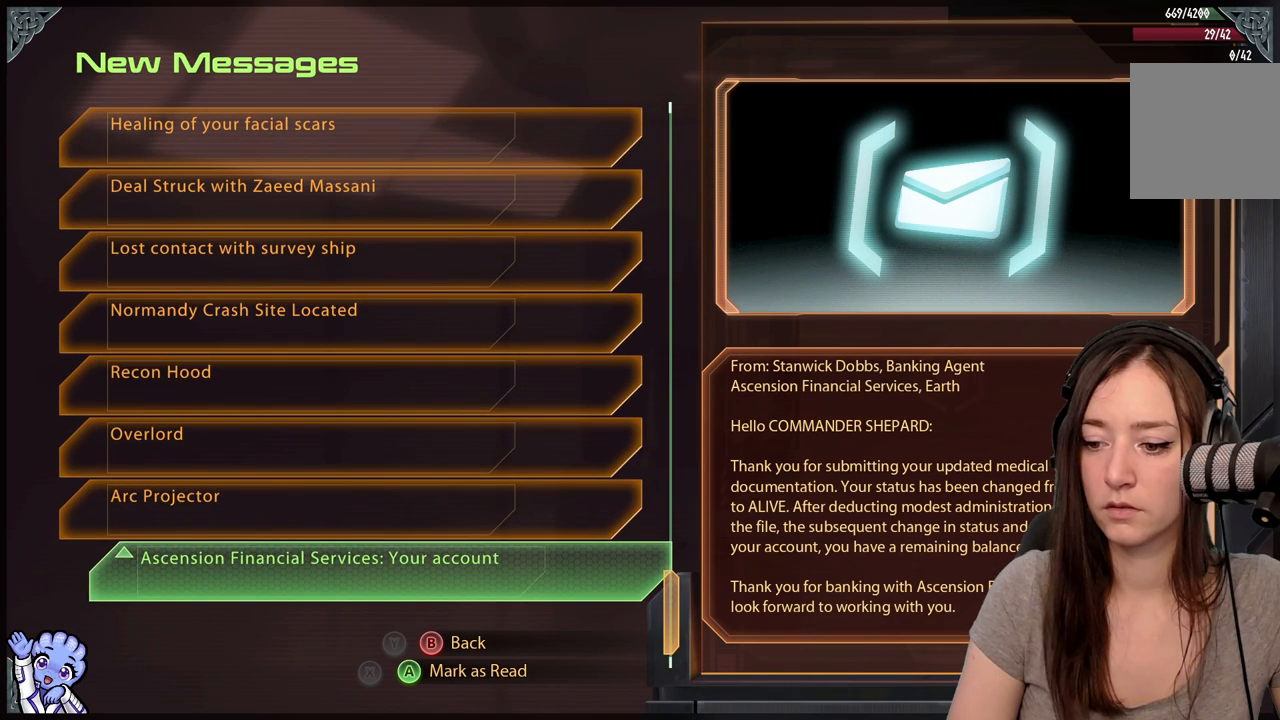
{"buttons": [], "left_stick": "center", "right_stick": "center", "events": [[283, "A", "down"], [400, "A", "up"]]}
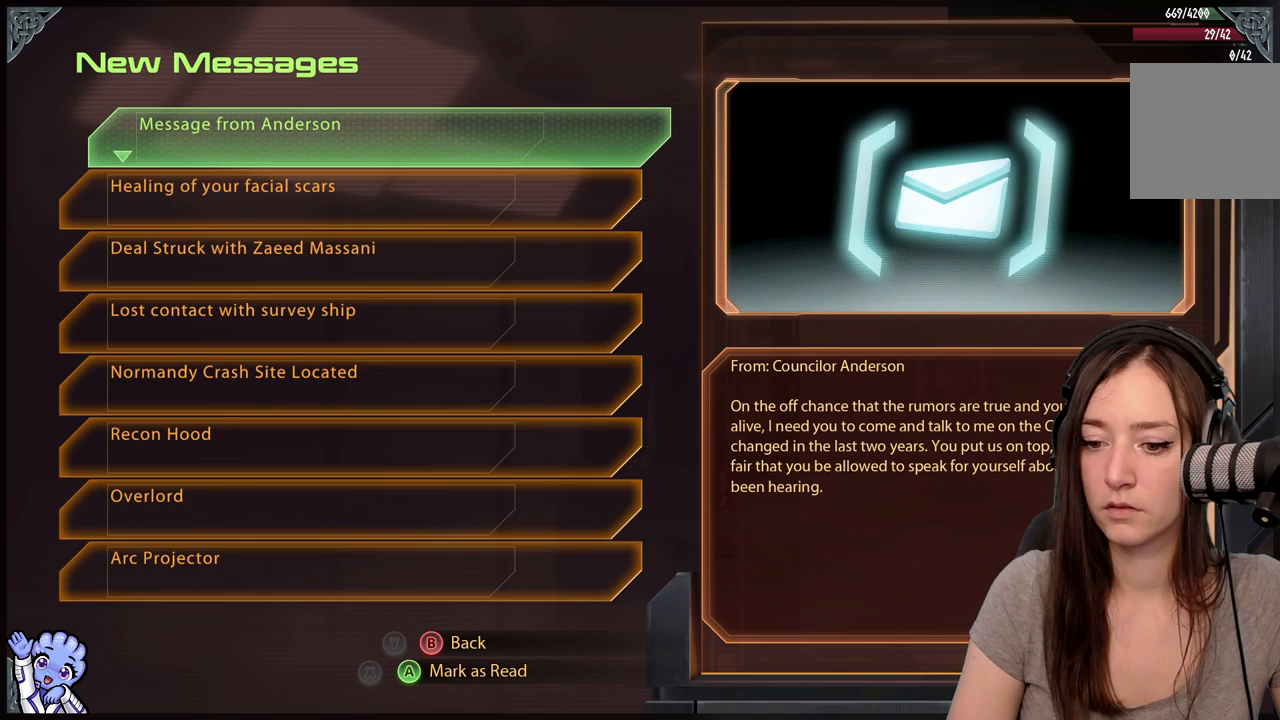
{"buttons": [], "left_stick": "center", "right_stick": "center", "events": [[67, "left_stick", "up"], [250, "left_stick", "center"]]}
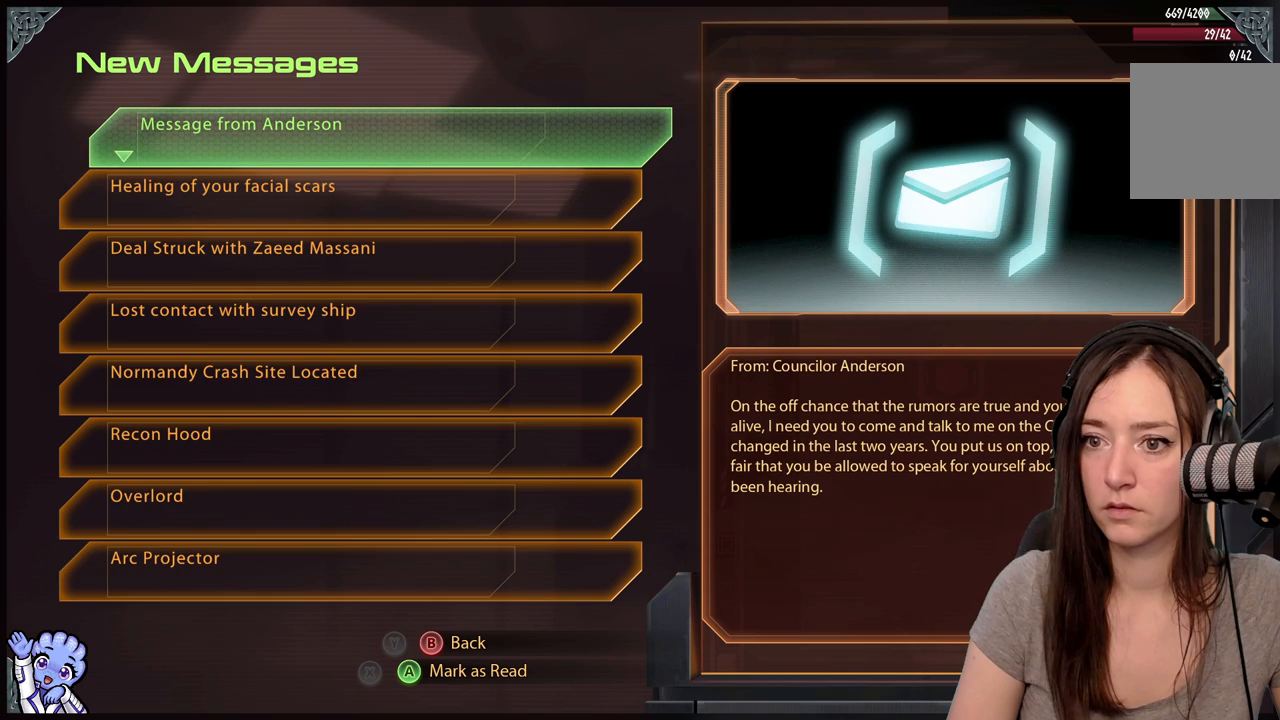
{"buttons": [], "left_stick": "down", "right_stick": "center", "events": [[417, "left_stick", "down"]]}
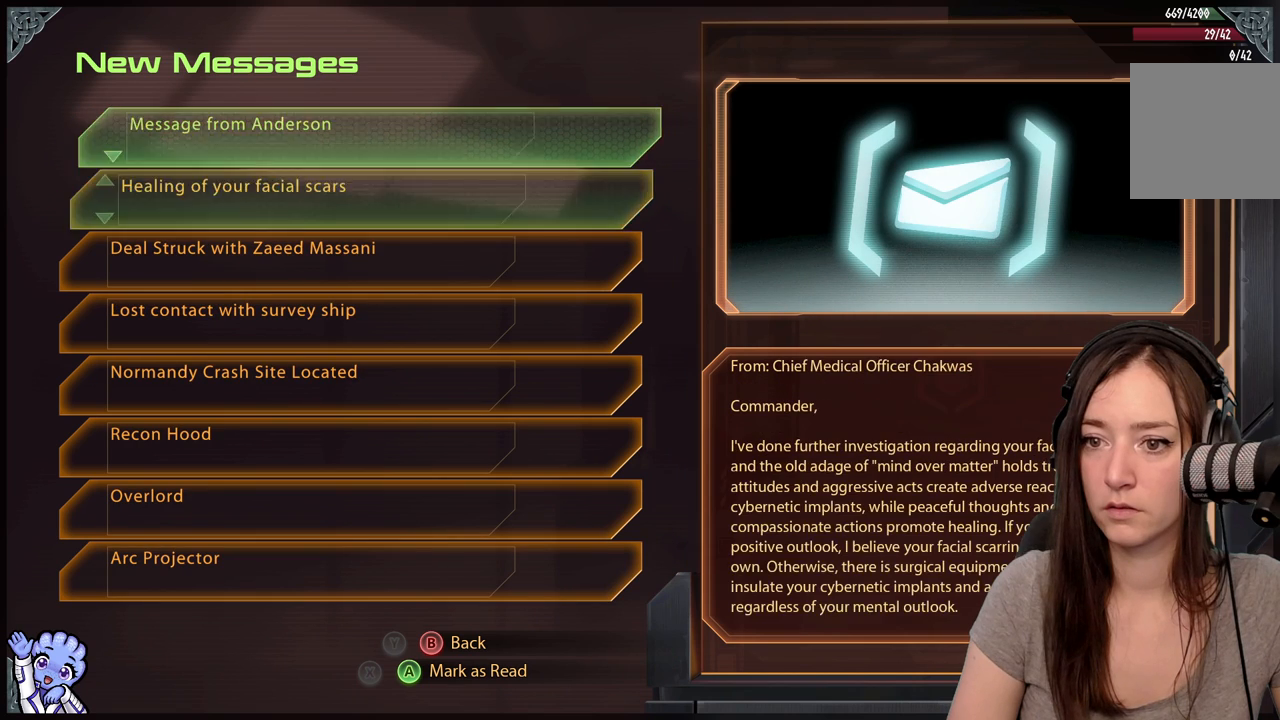
{"buttons": [], "left_stick": "down", "right_stick": "center", "events": [[150, "left_stick", "center"], [250, "left_stick", "down"]]}
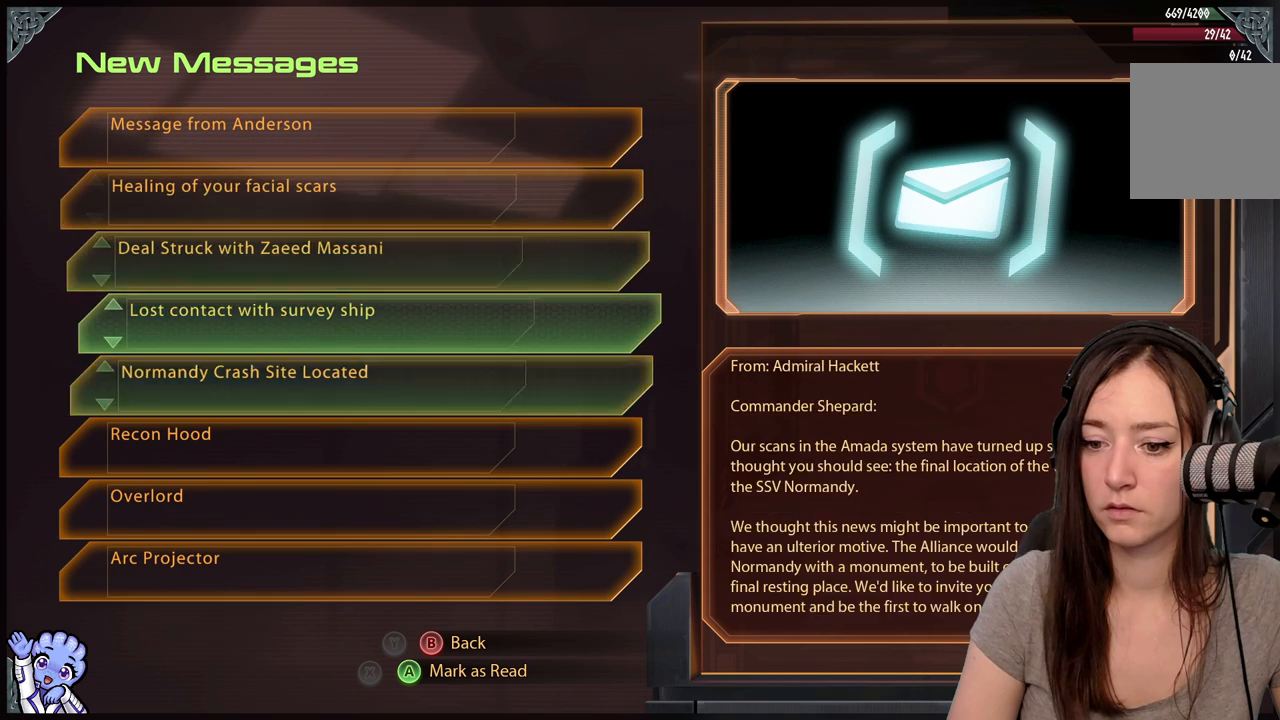
{"buttons": [], "left_stick": "down", "right_stick": "center", "events": []}
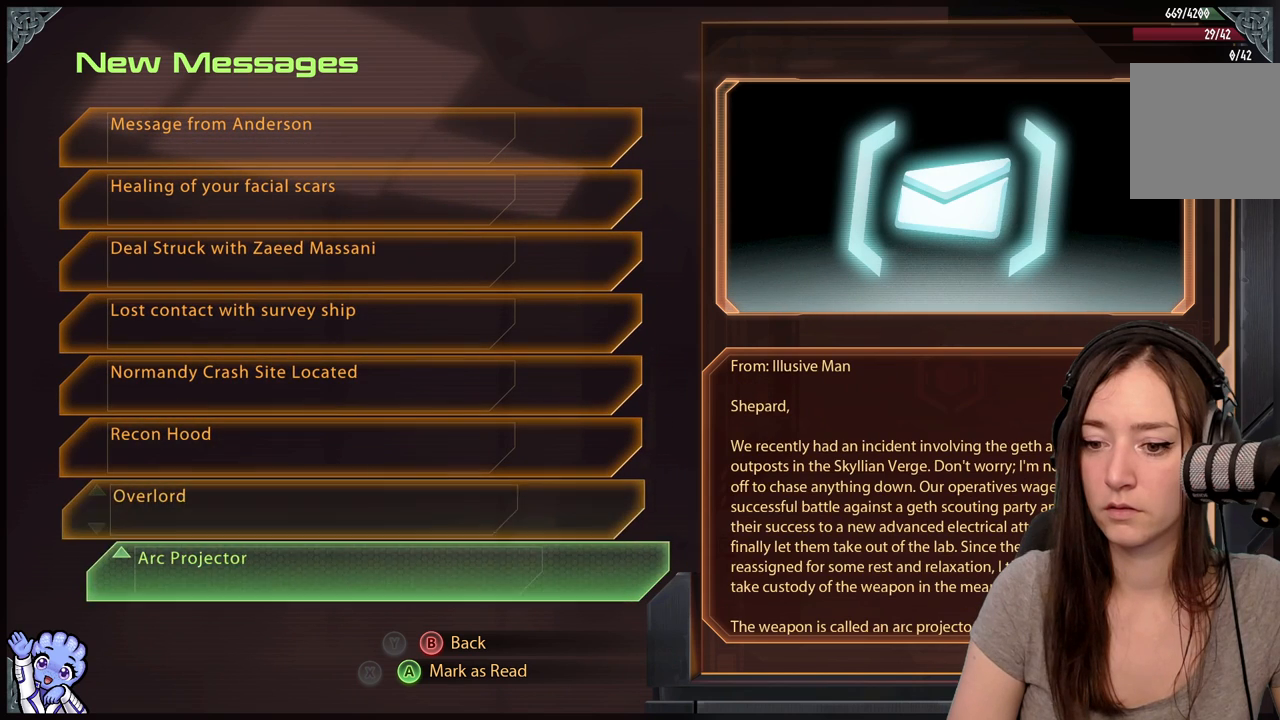
{"buttons": [], "left_stick": "up", "right_stick": "center", "events": [[400, "left_stick", "up"]]}
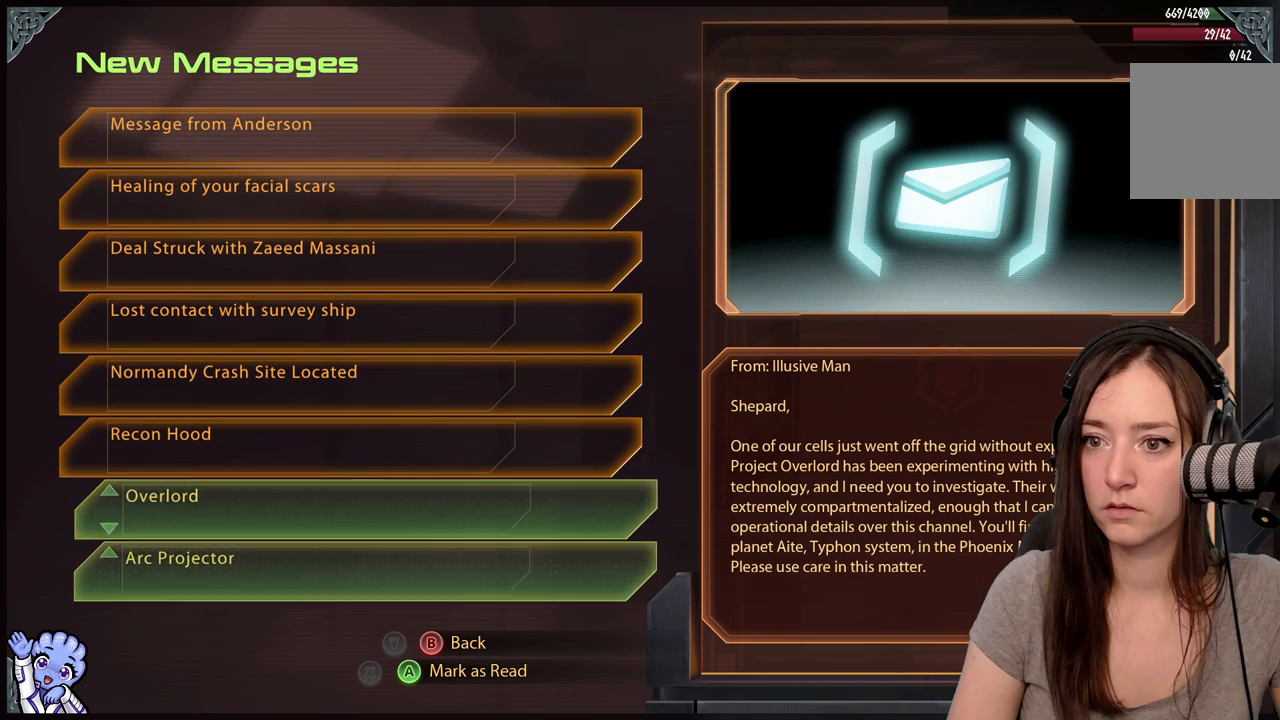
{"buttons": [], "left_stick": "up", "right_stick": "center", "events": []}
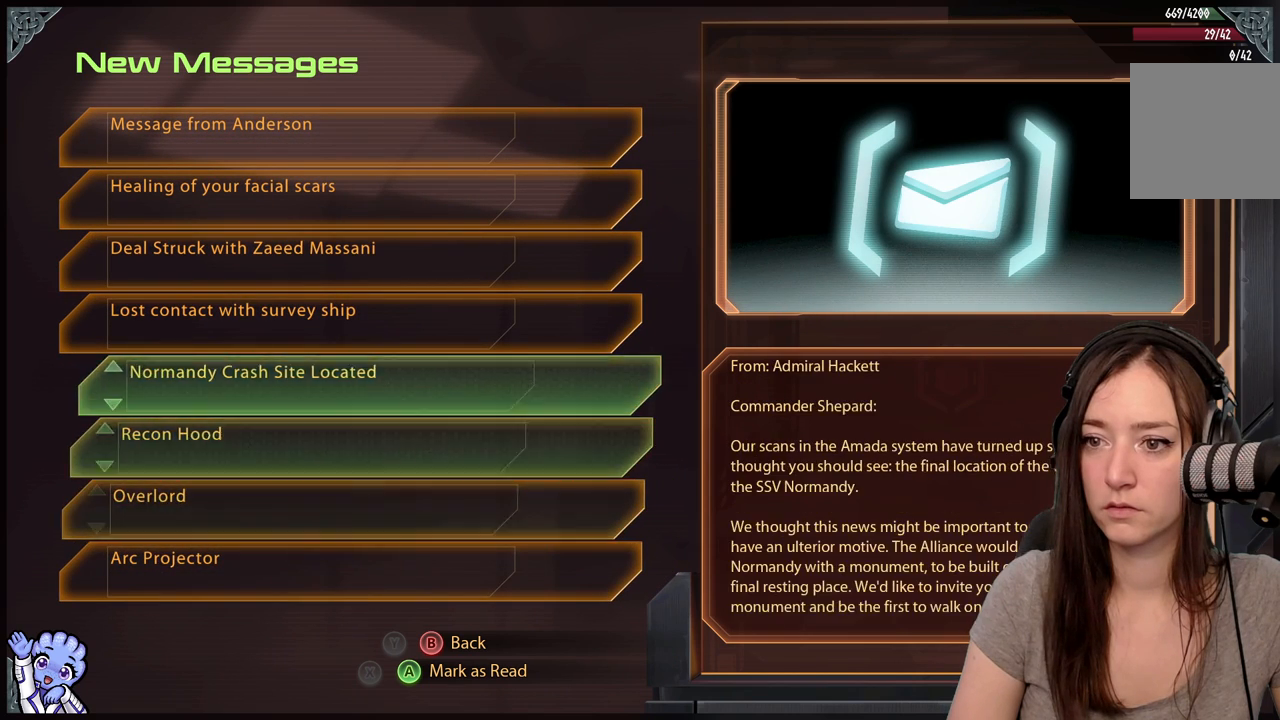
{"buttons": [], "left_stick": "up", "right_stick": "center", "events": []}
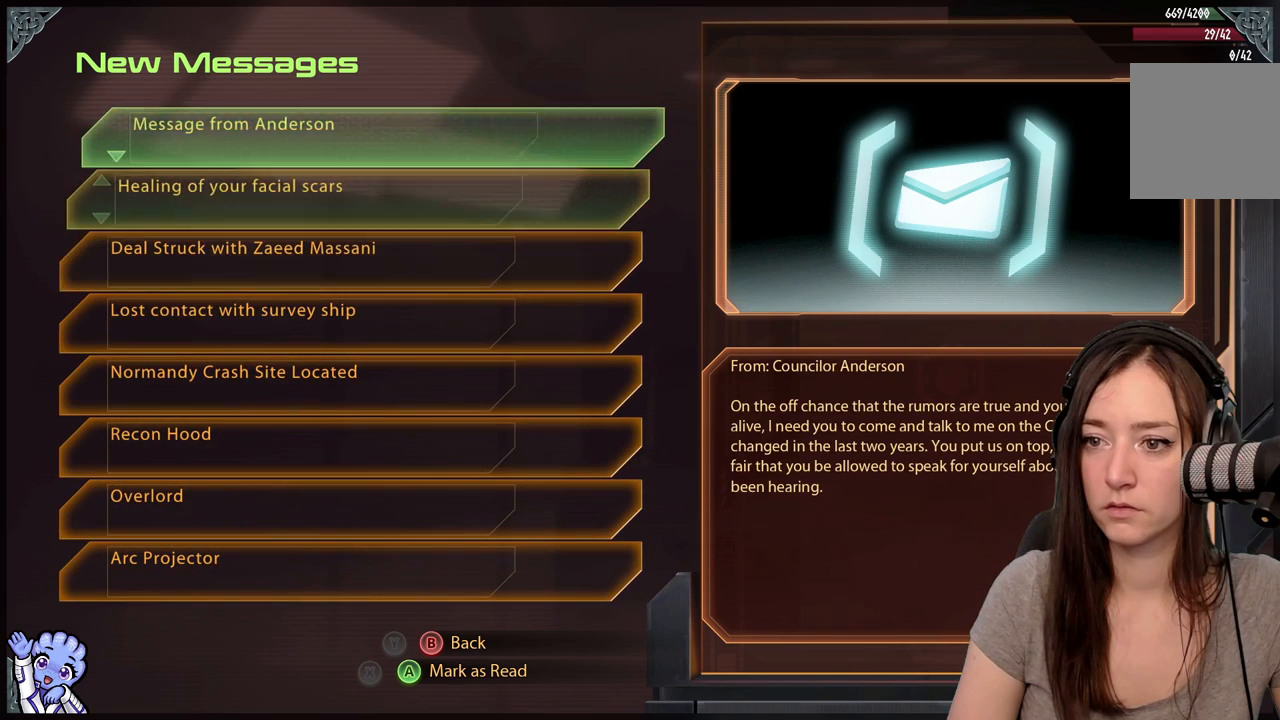
{"buttons": [], "left_stick": "center", "right_stick": "center", "events": [[100, "left_stick", "center"], [283, "A", "down"], [367, "A", "up"]]}
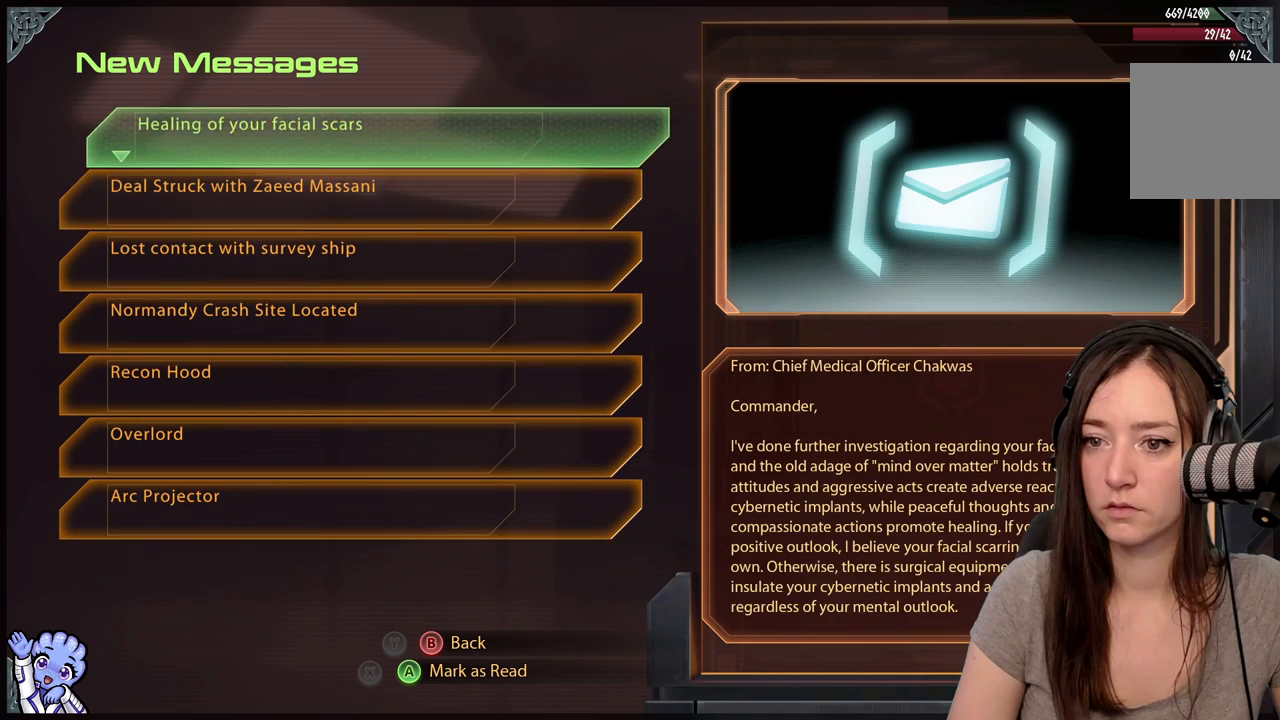
{"buttons": [], "left_stick": "center", "right_stick": "center", "events": [[17, "left_stick", "down"], [200, "left_stick", "center"], [367, "left_stick", "up"], [483, "left_stick", "center"]]}
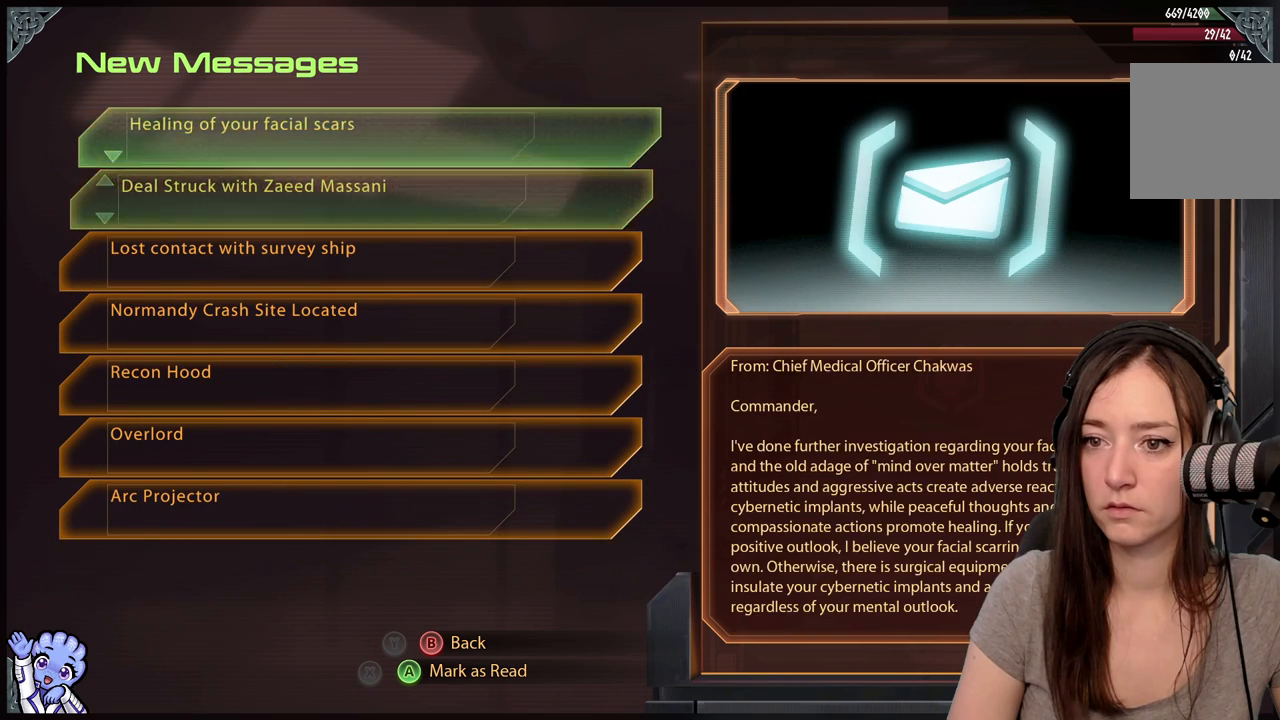
{"buttons": ["A"], "left_stick": "center", "right_stick": "center", "events": [[83, "A", "down"], [167, "A", "up"], [267, "A", "down"], [350, "A", "up"], [433, "A", "down"]]}
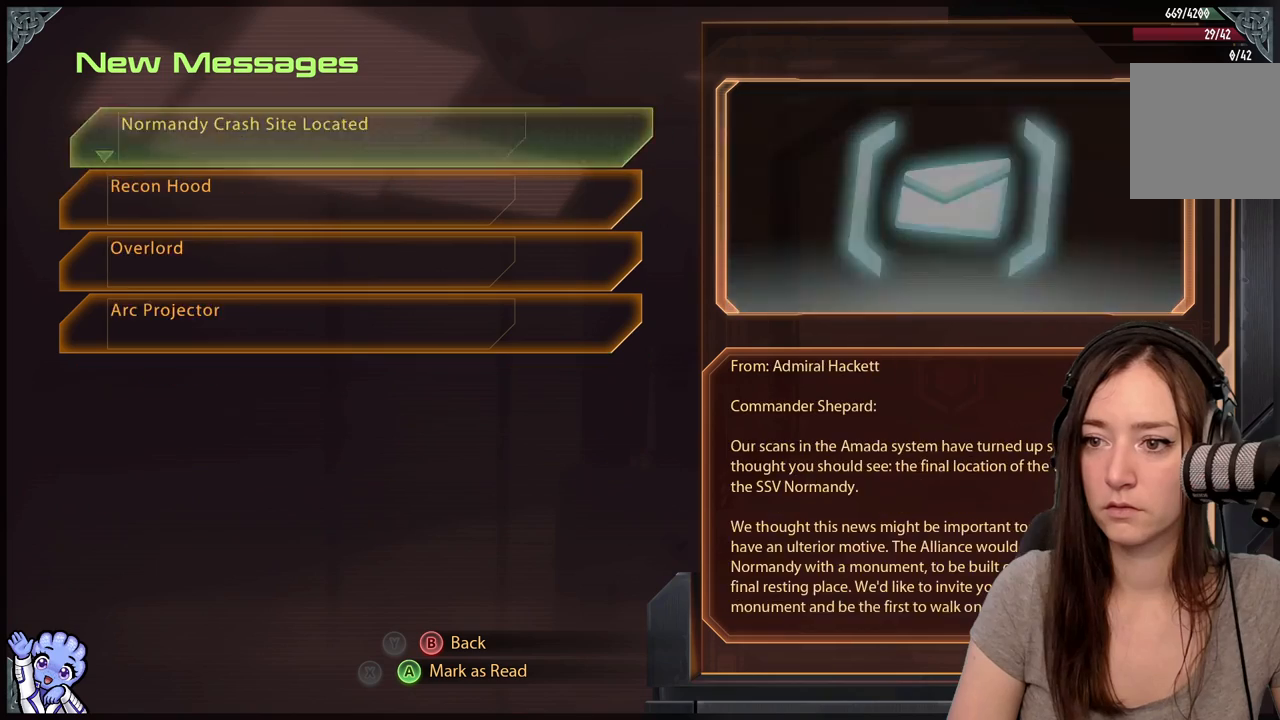
{"buttons": [], "left_stick": "center", "right_stick": "center", "events": [[17, "A", "up"], [100, "A", "down"], [167, "A", "up"]]}
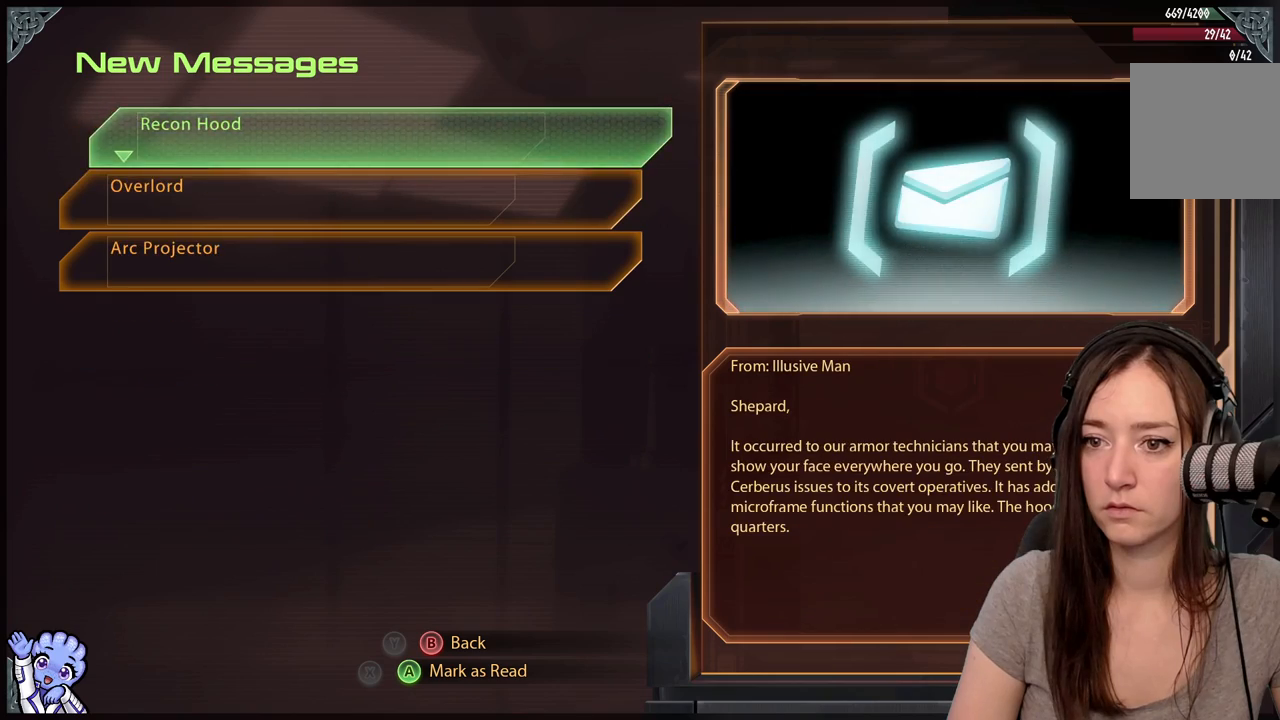
{"buttons": [], "left_stick": "center", "right_stick": "center", "events": [[50, "A", "down"], [150, "A", "up"], [233, "A", "down"], [333, "A", "up"]]}
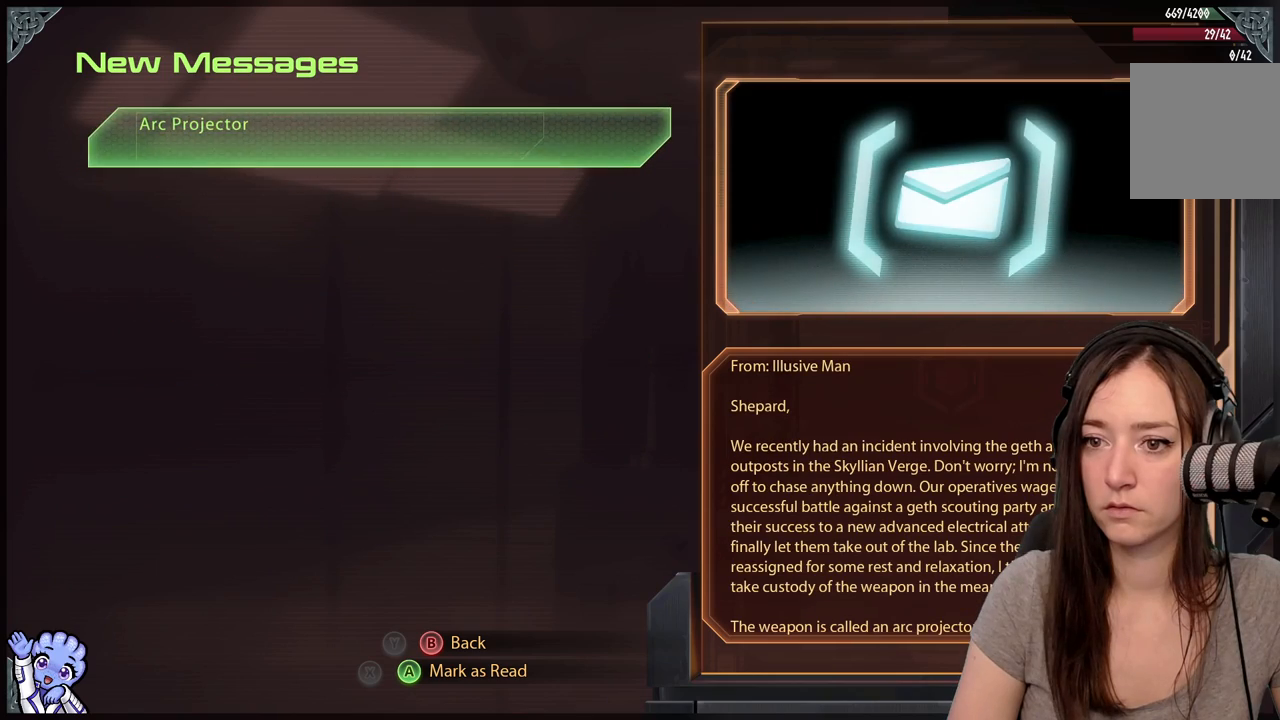
{"buttons": [], "left_stick": "center", "right_stick": "center", "events": [[267, "A", "down"], [350, "A", "up"]]}
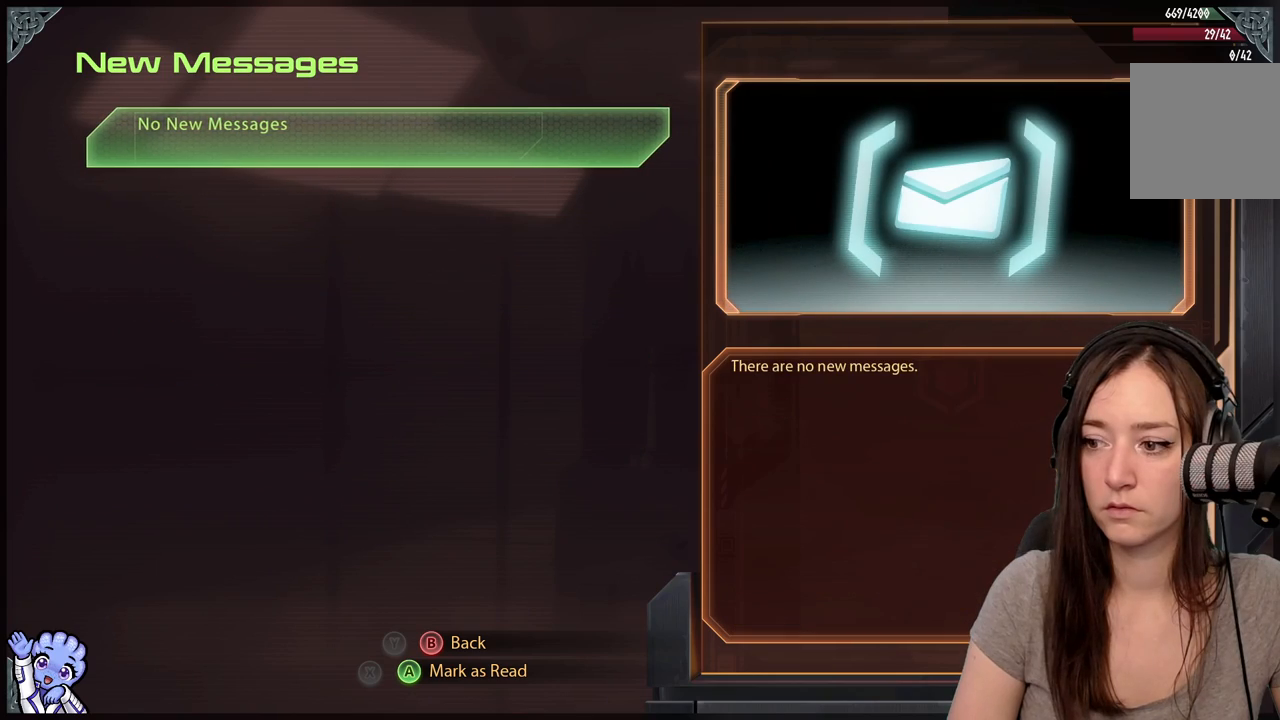
{"buttons": [], "left_stick": "center", "right_stick": "center", "events": []}
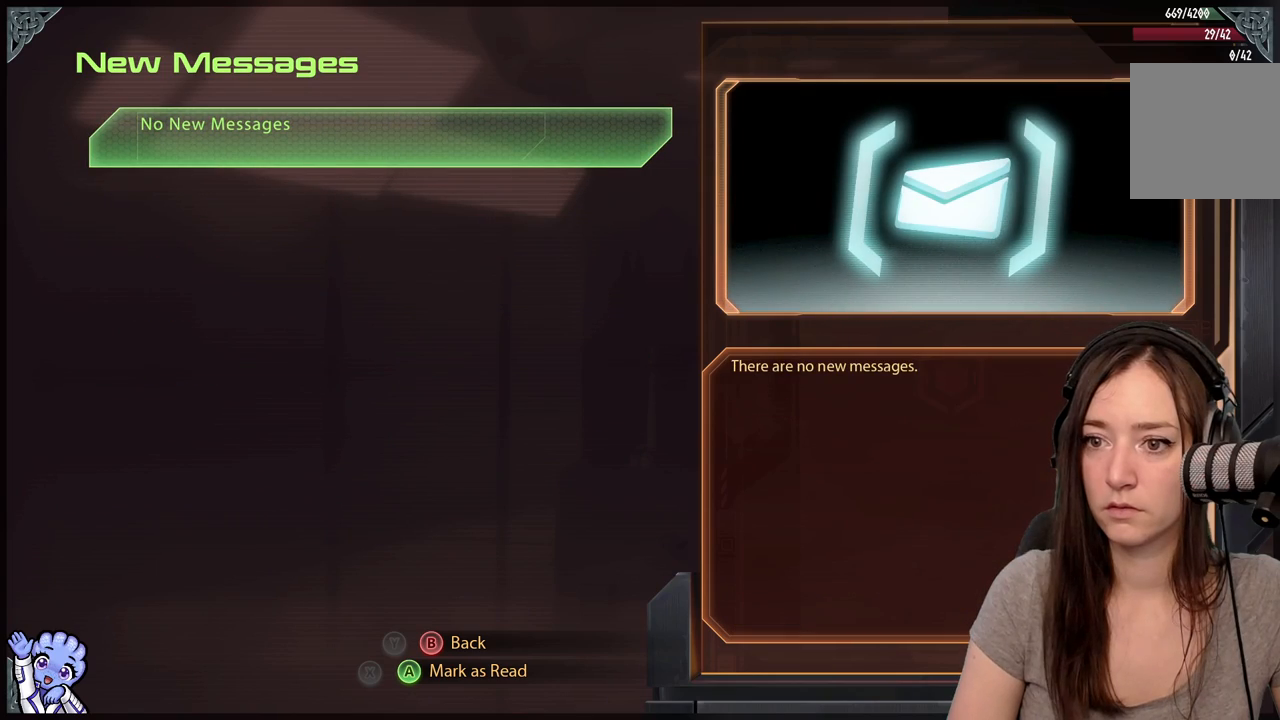
{"buttons": ["B"], "left_stick": "center", "right_stick": "center", "events": [[300, "left_stick", "down"], [500, "B", "down"], [500, "left_stick", "center"]]}
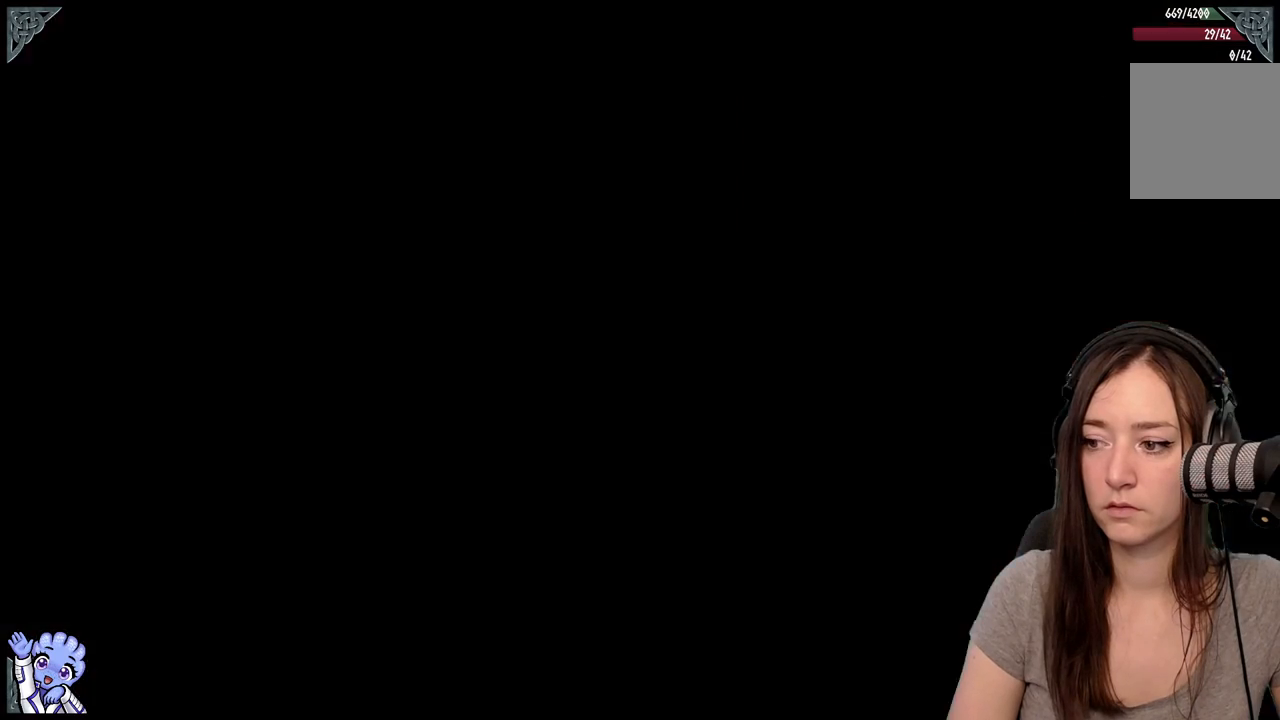
{"buttons": [], "left_stick": "center", "right_stick": "left", "events": [[50, "B", "up"], [233, "right_stick", "down-left"], [300, "right_stick", "left"]]}
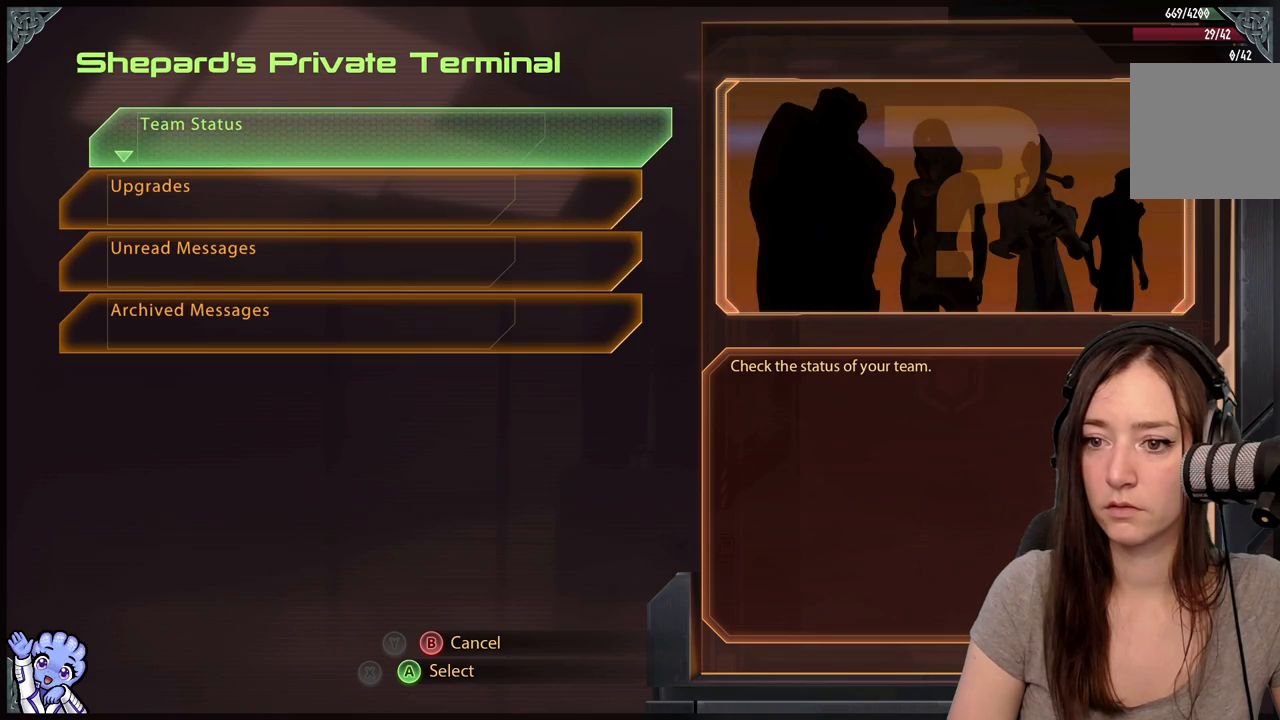
{"buttons": [], "left_stick": "down-left", "right_stick": "down-left", "events": [[100, "left_stick", "down-left"], [200, "right_stick", "center"], [283, "B", "down"], [383, "B", "up"], [500, "right_stick", "down-left"]]}
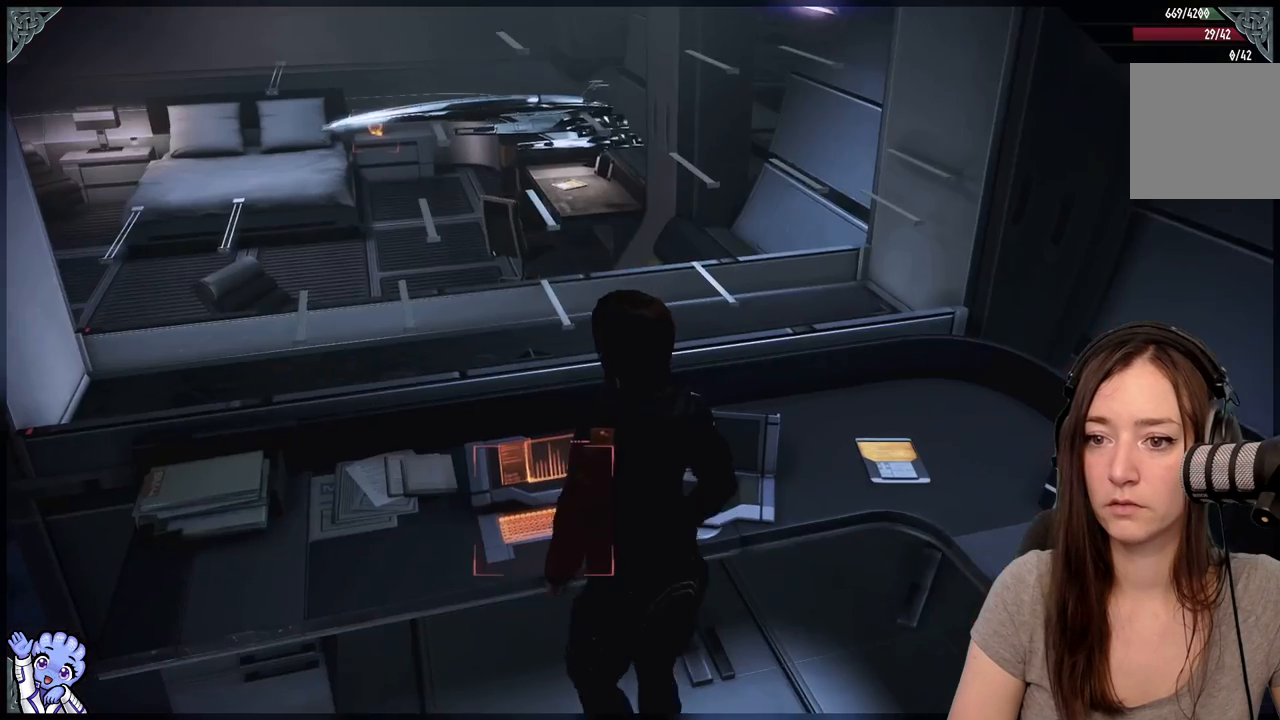
{"buttons": [], "left_stick": "center", "right_stick": "left", "events": [[150, "right_stick", "left"], [167, "left_stick", "center"]]}
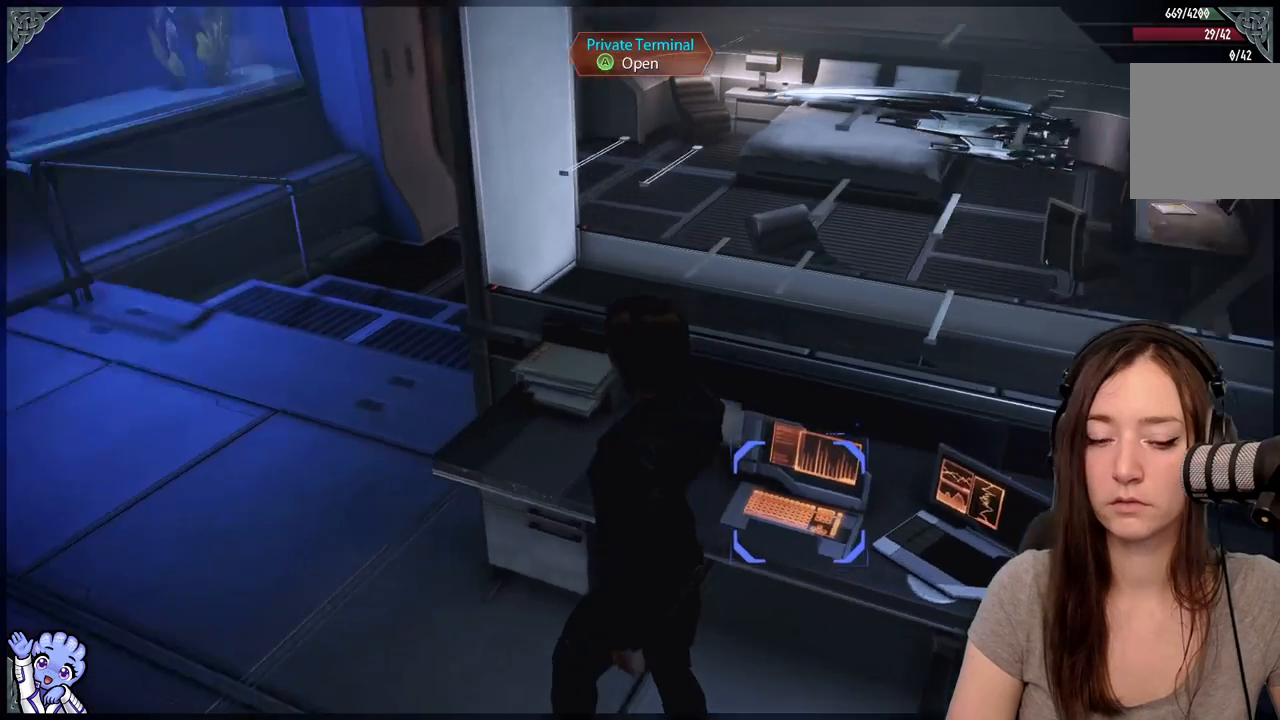
{"buttons": [], "left_stick": "center", "right_stick": "center", "events": [[67, "right_stick", "center"]]}